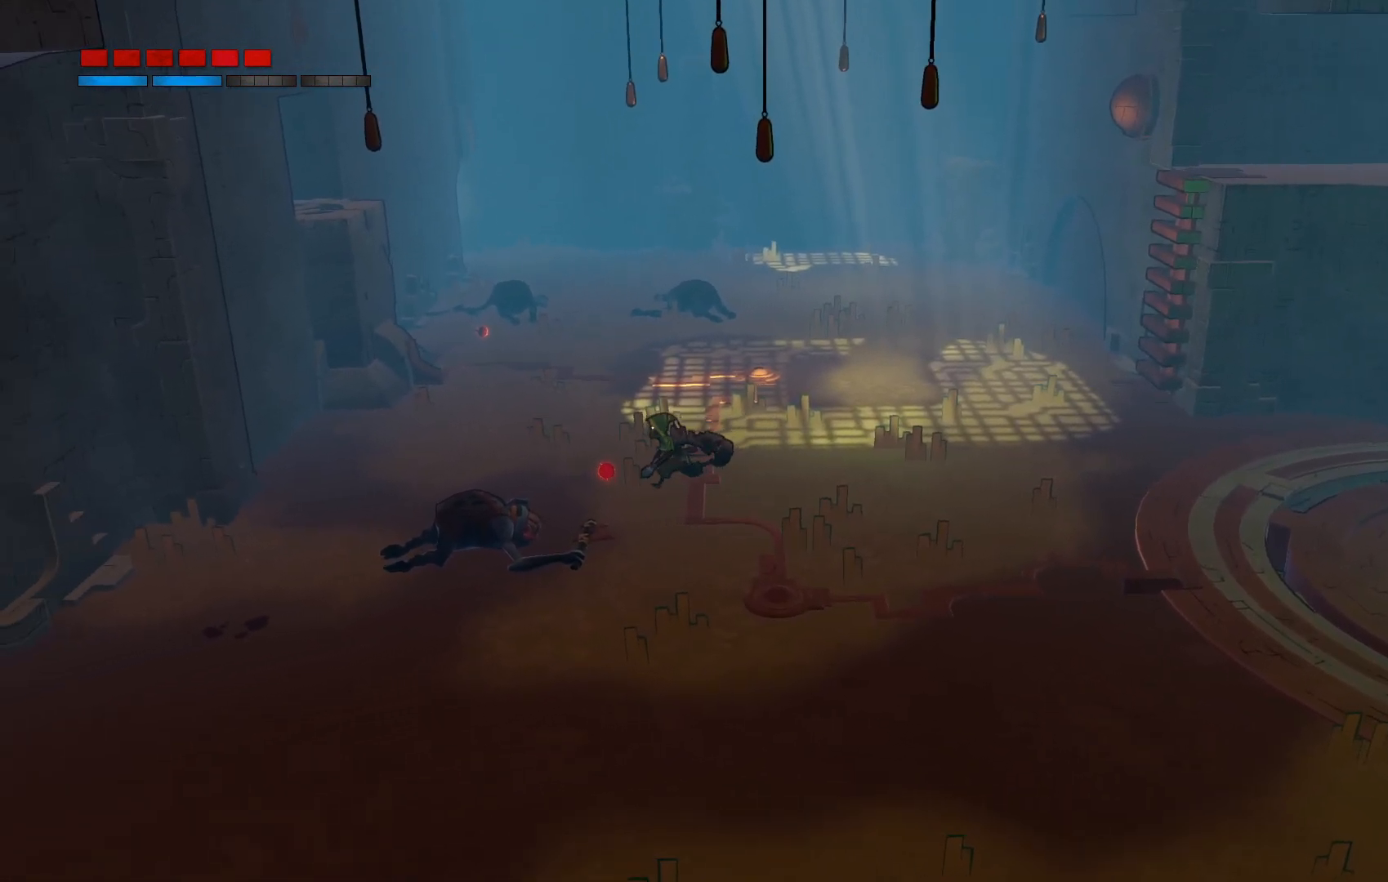
Gameplay with a controller (Xbox layout); each line is a JSON object with the inputs held at the frame after it. "events" lists button and stick changes between this image and that frame as [ms after this image, input, new state], when the widget could be followed in between. Not read: L3 R3.
{"buttons": ["R2"], "left_stick": "up", "right_stick": "center", "events": [[133, "left_stick", "up"]]}
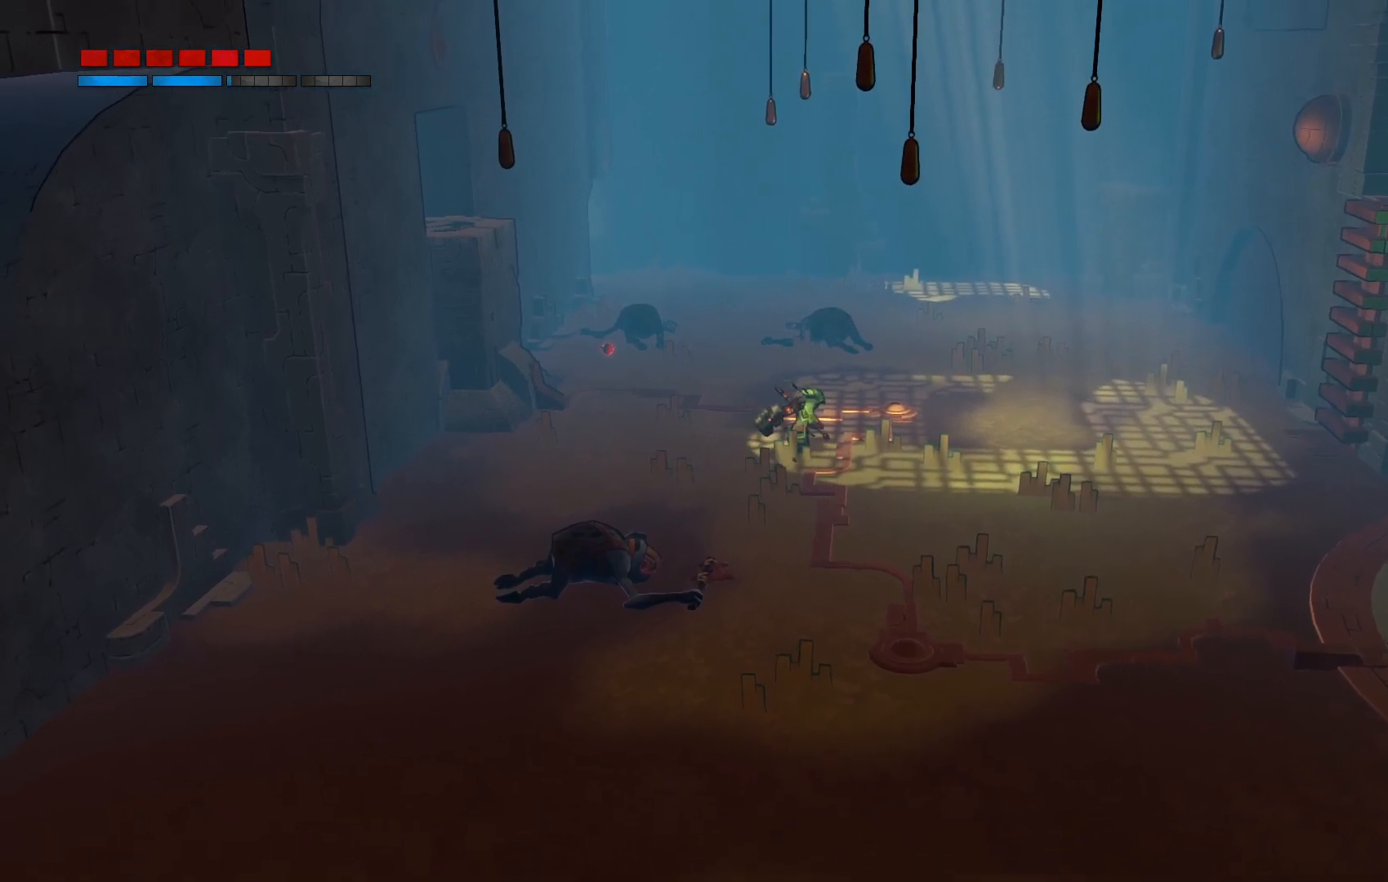
{"buttons": ["R2"], "left_stick": "up", "right_stick": "center", "events": []}
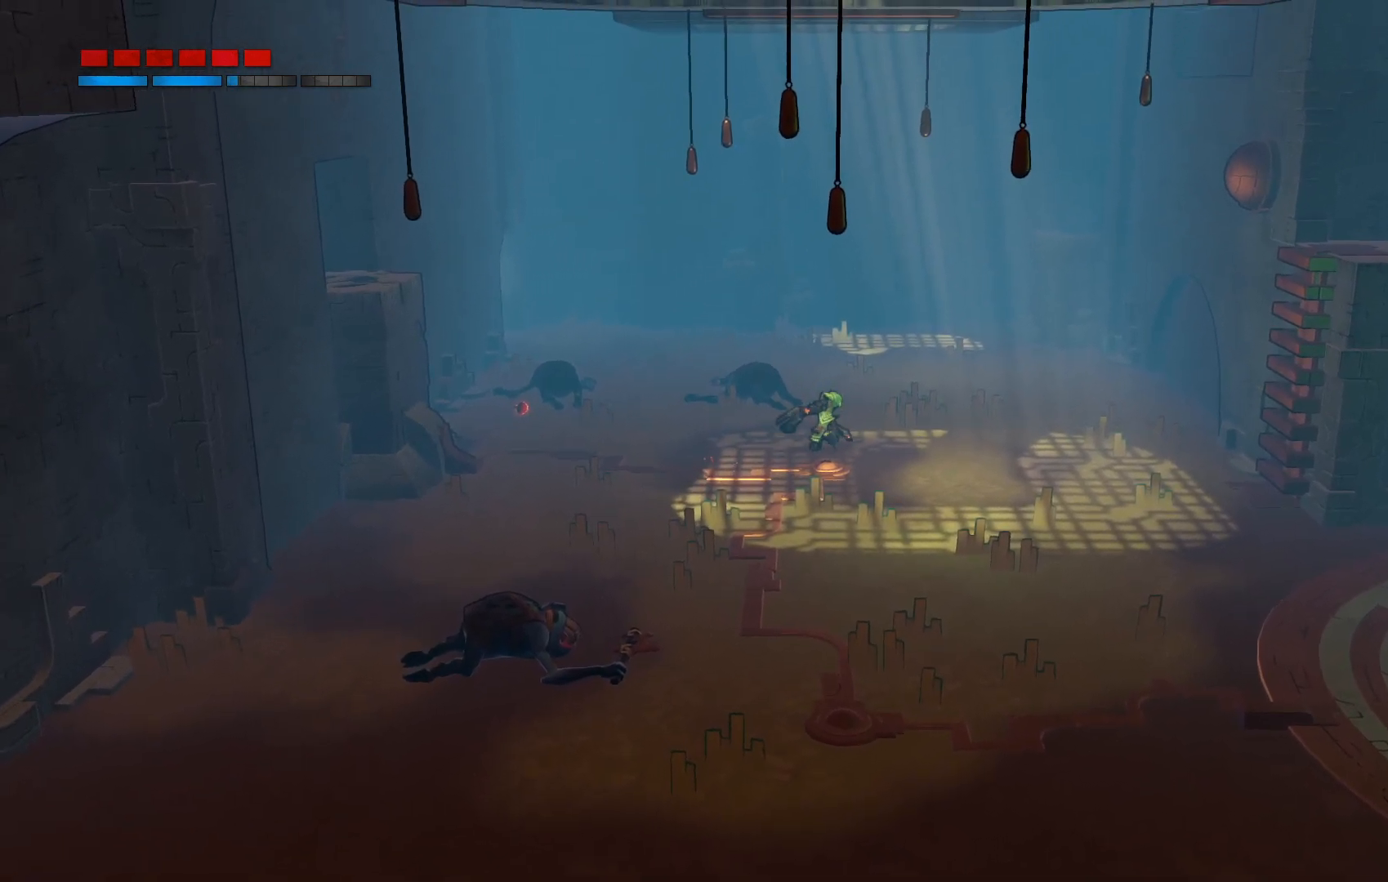
{"buttons": ["R2"], "left_stick": "up", "right_stick": "center", "events": []}
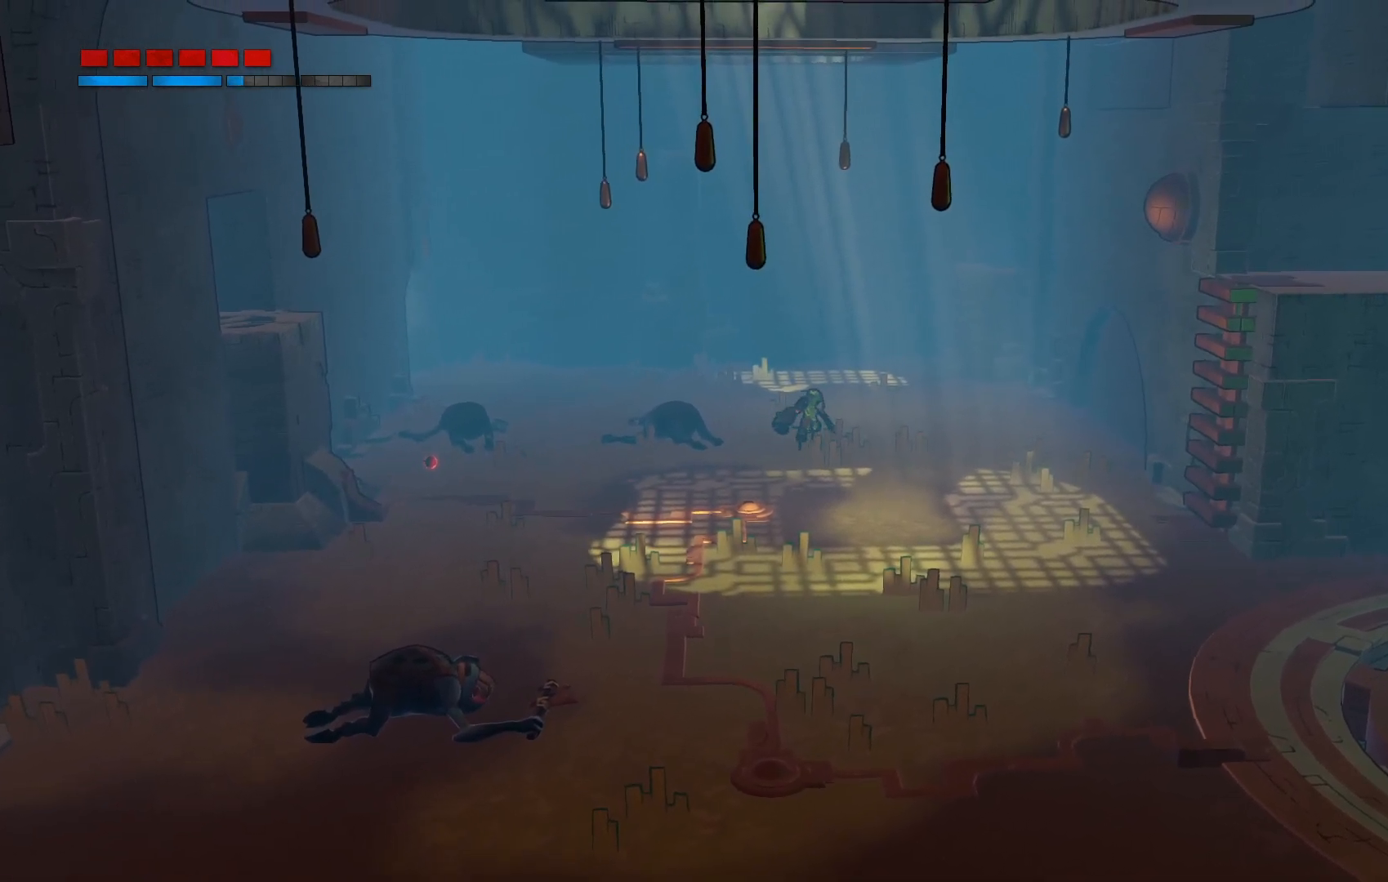
{"buttons": ["R2"], "left_stick": "up", "right_stick": "center", "events": []}
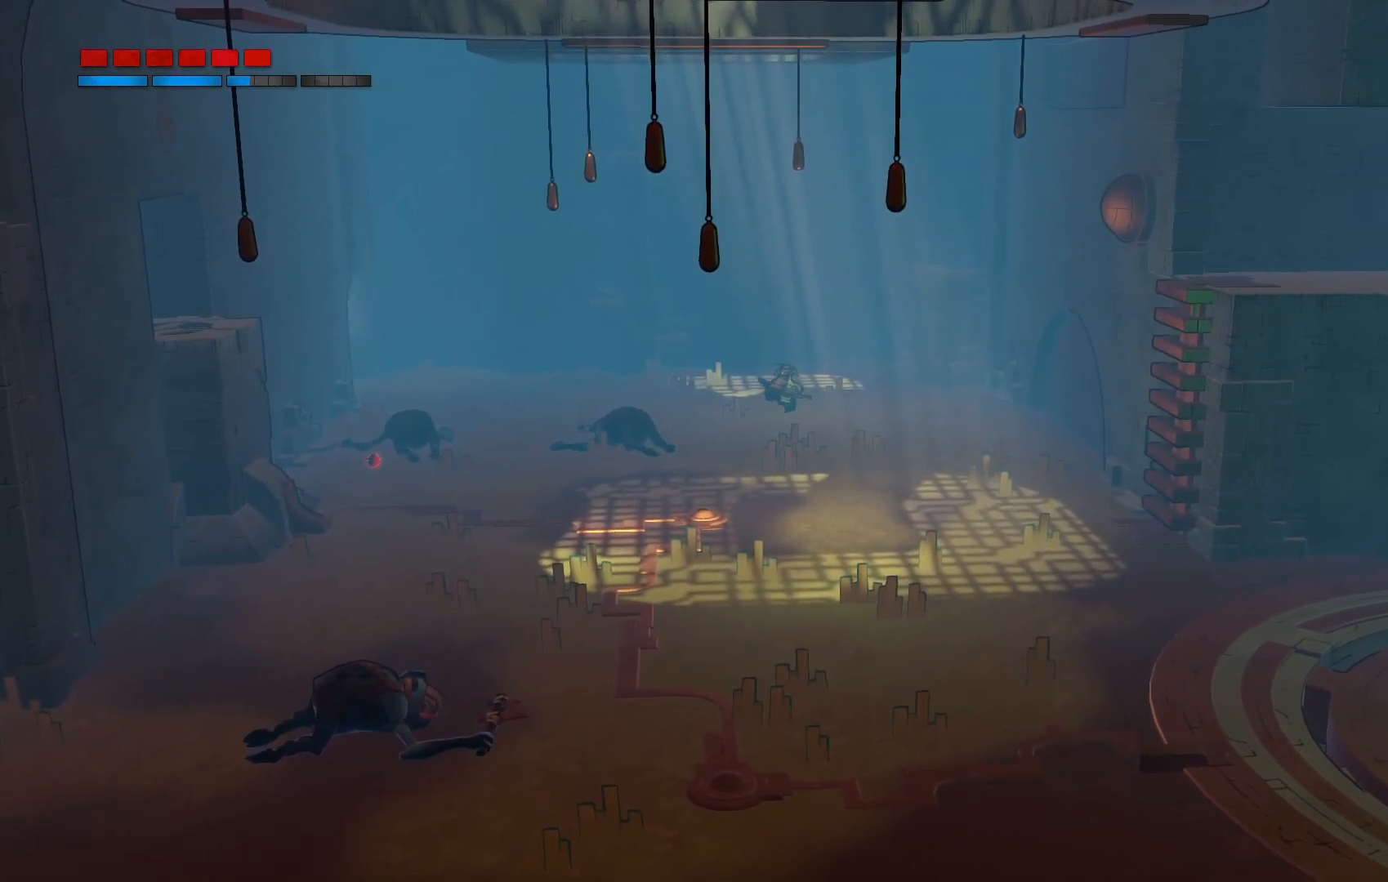
{"buttons": ["R2"], "left_stick": "up", "right_stick": "center", "events": []}
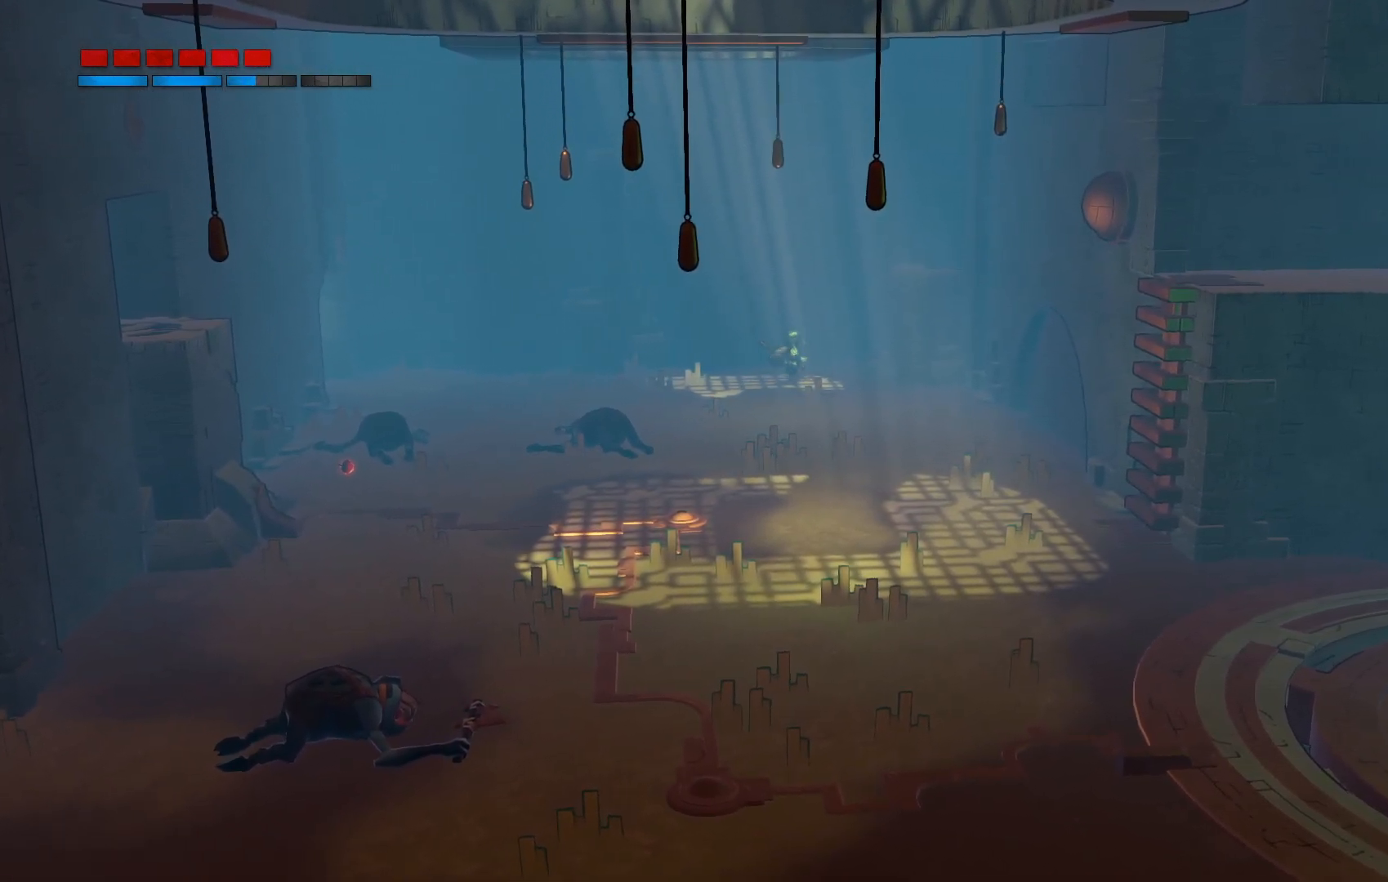
{"buttons": ["R2"], "left_stick": "up-right", "right_stick": "center", "events": [[500, "left_stick", "up-right"]]}
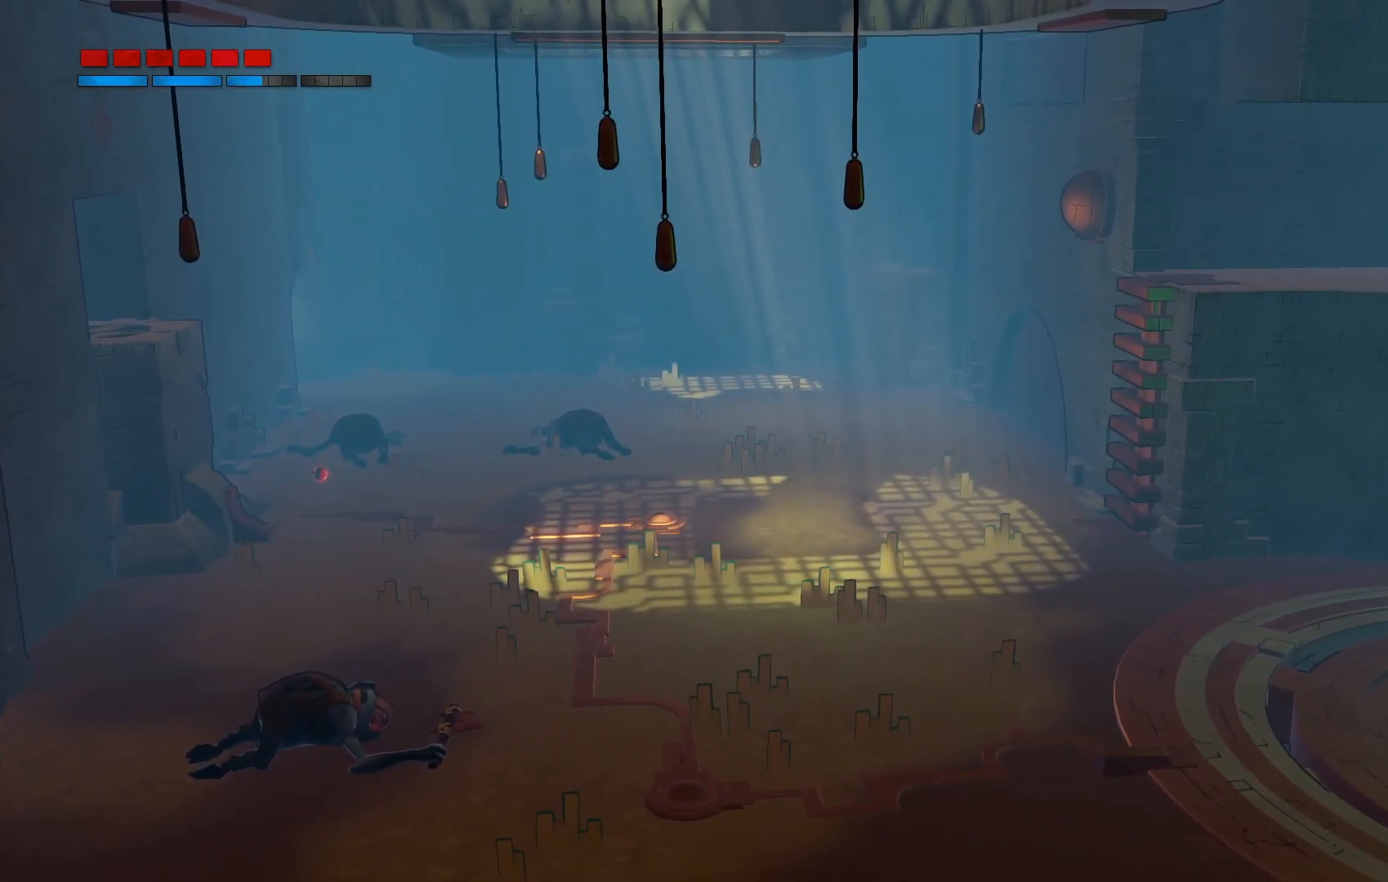
{"buttons": ["R2"], "left_stick": "down-right", "right_stick": "center", "events": [[267, "left_stick", "down-right"]]}
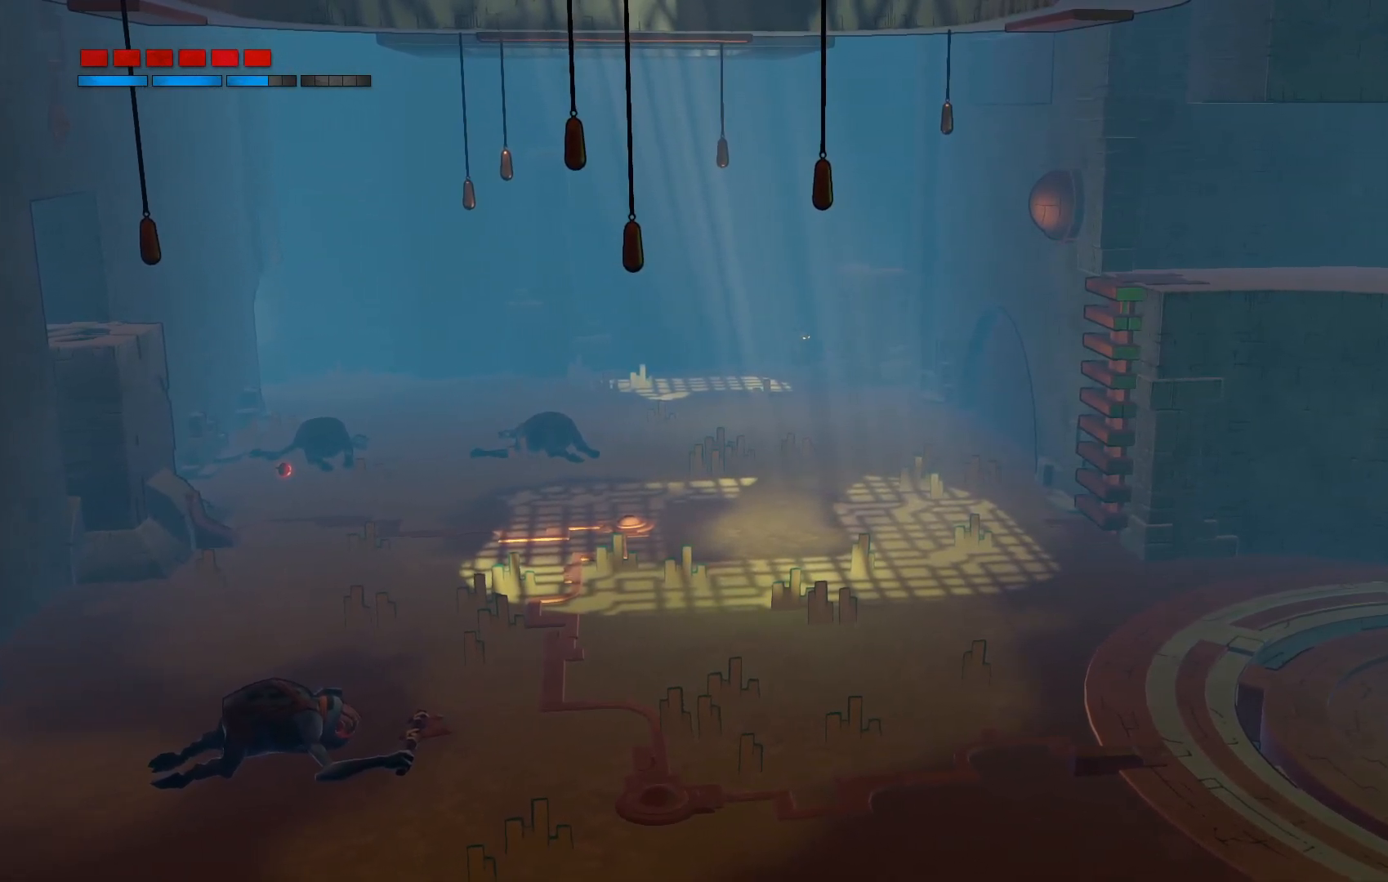
{"buttons": ["R2"], "left_stick": "down-right", "right_stick": "center", "events": [[250, "left_stick", "down"], [400, "left_stick", "down-right"]]}
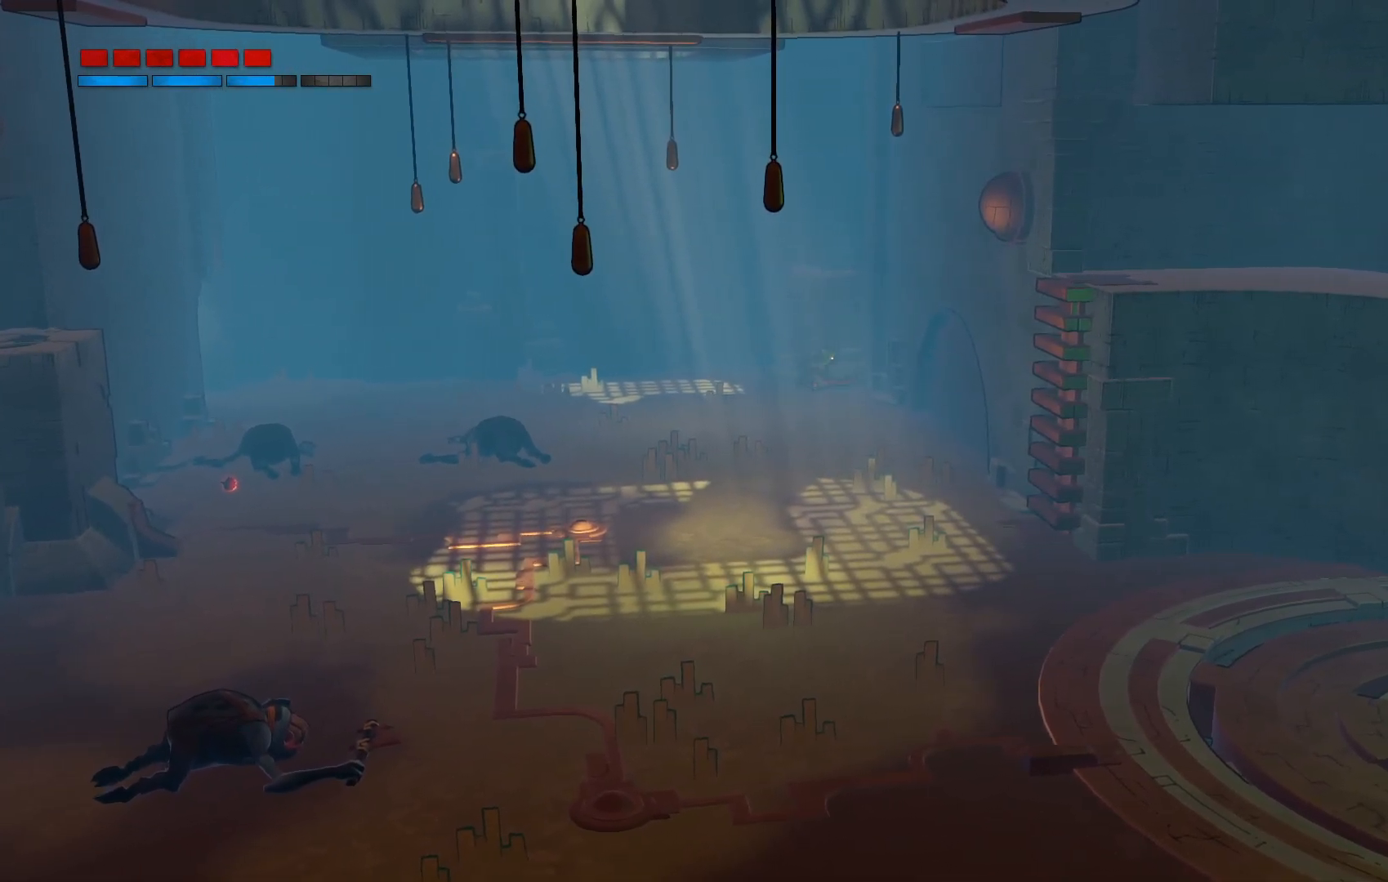
{"buttons": ["R2"], "left_stick": "down-right", "right_stick": "center", "events": []}
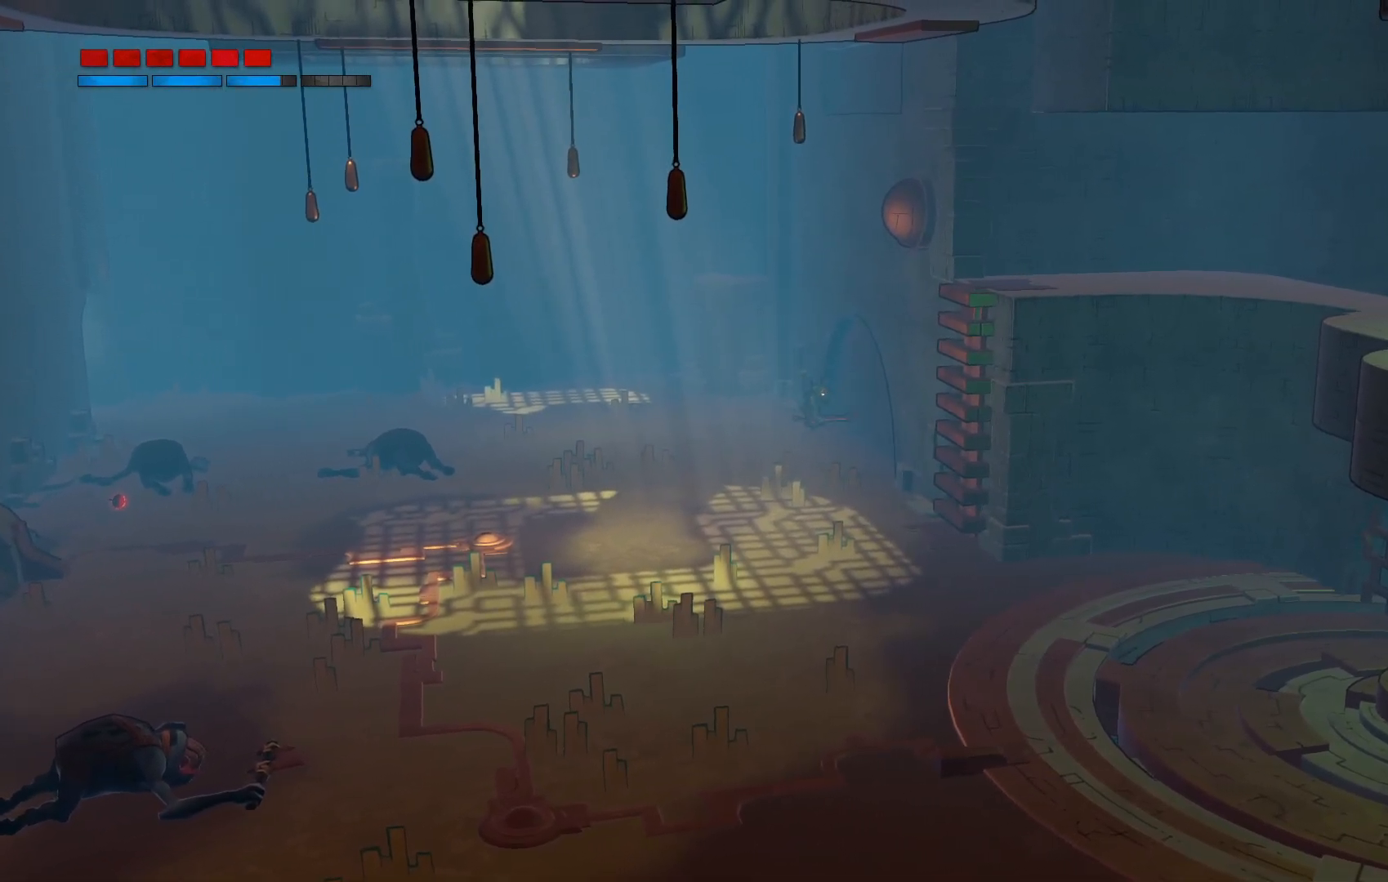
{"buttons": ["R2"], "left_stick": "down", "right_stick": "center", "events": [[433, "left_stick", "down"]]}
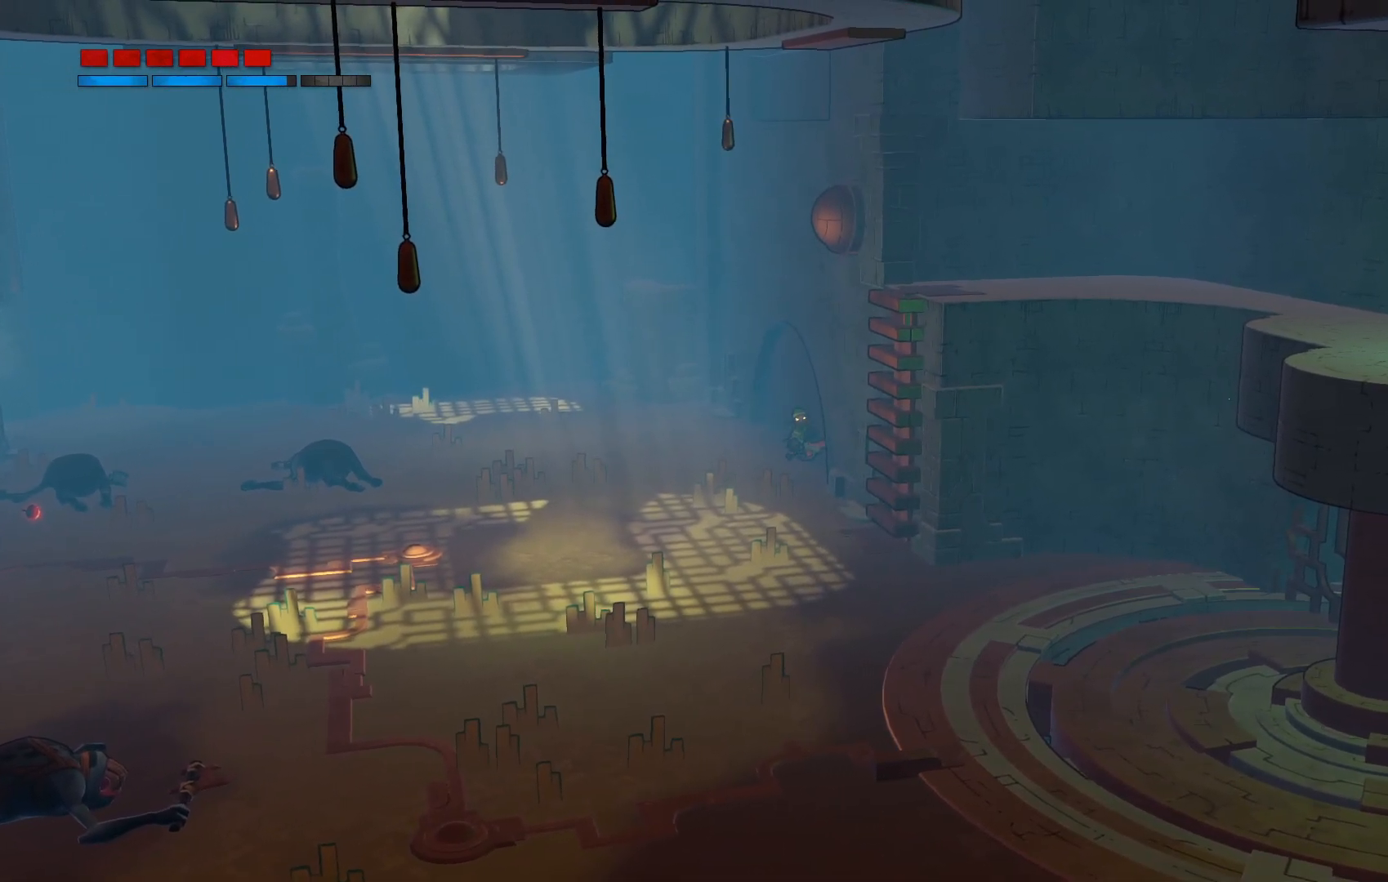
{"buttons": ["R2"], "left_stick": "down", "right_stick": "center", "events": []}
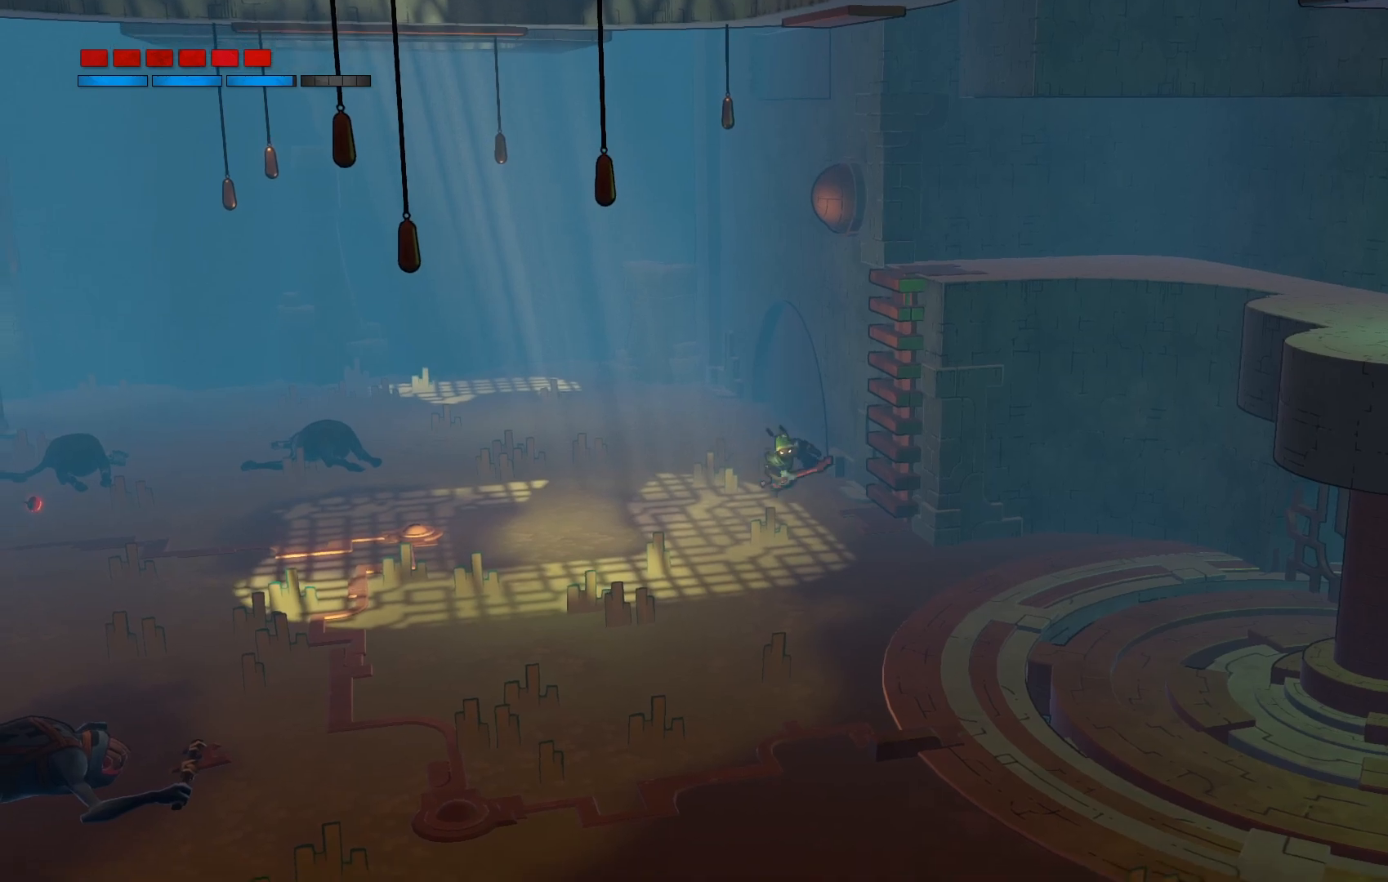
{"buttons": [], "left_stick": "center", "right_stick": "center", "events": [[133, "R2", "up"], [300, "left_stick", "right"], [417, "left_stick", "center"]]}
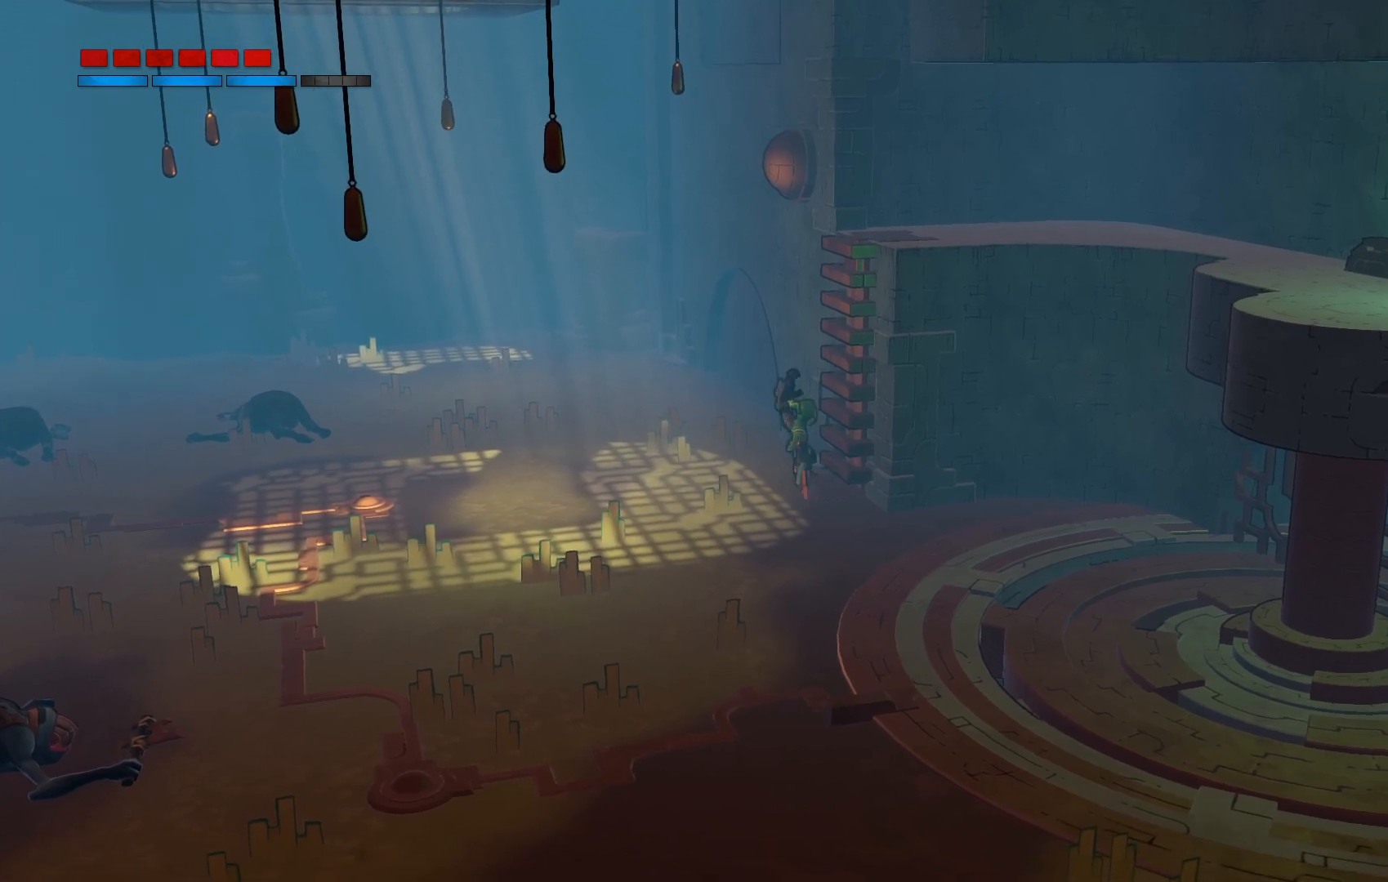
{"buttons": [], "left_stick": "up-right", "right_stick": "center", "events": [[133, "left_stick", "down-right"], [350, "left_stick", "up-right"]]}
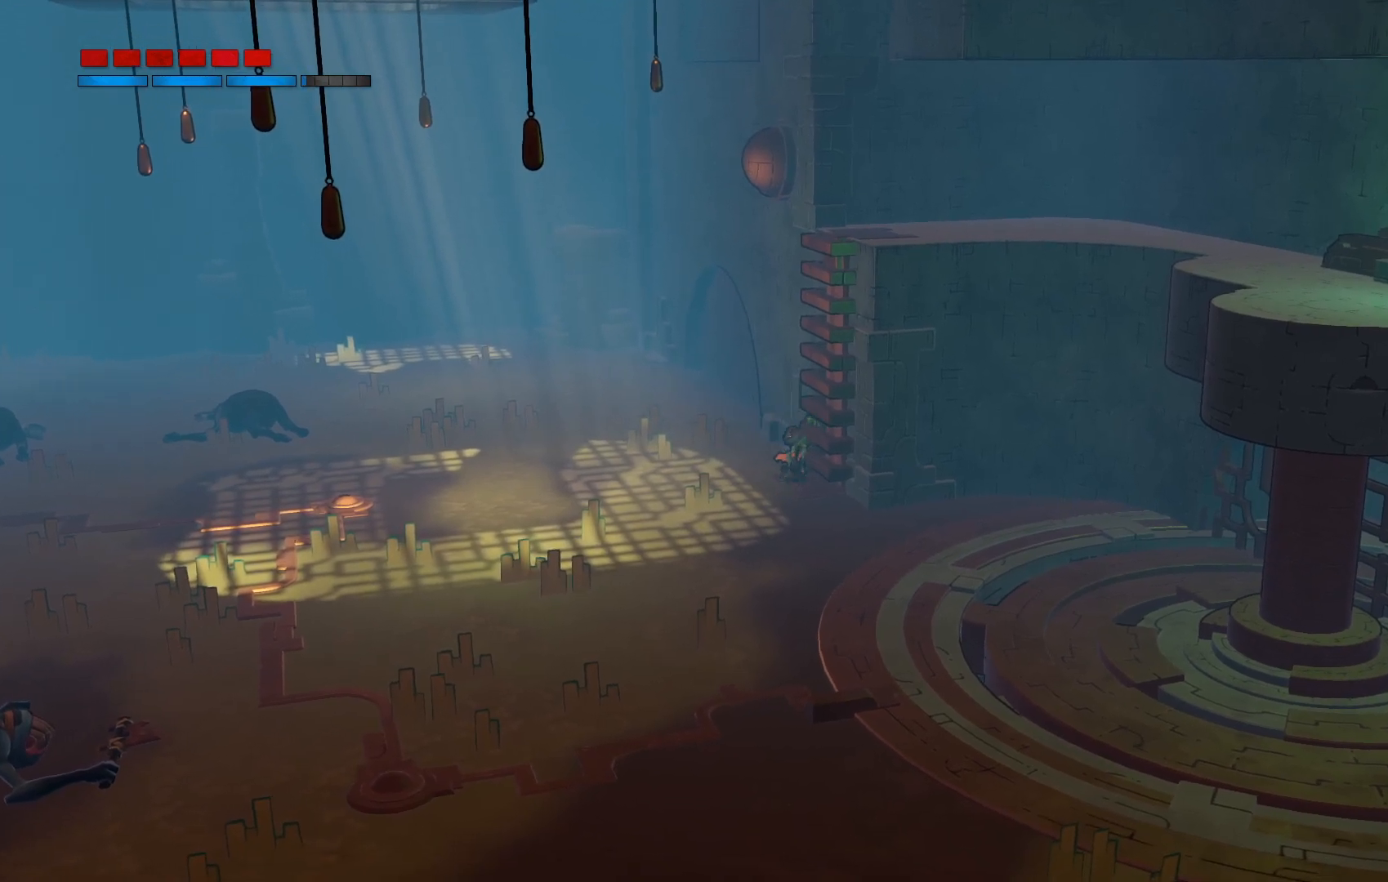
{"buttons": [], "left_stick": "up-right", "right_stick": "center", "events": []}
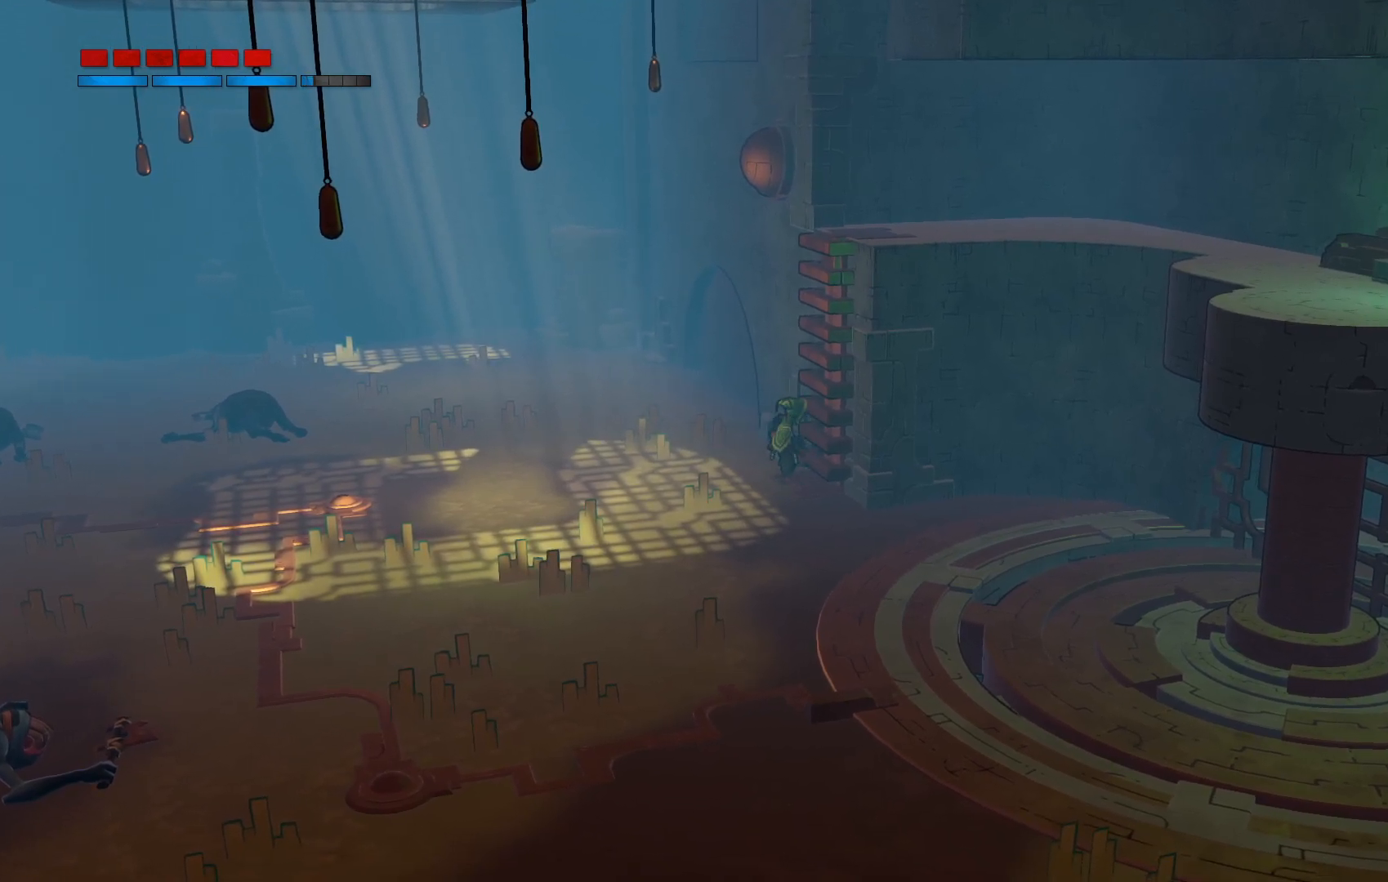
{"buttons": [], "left_stick": "up-right", "right_stick": "center", "events": []}
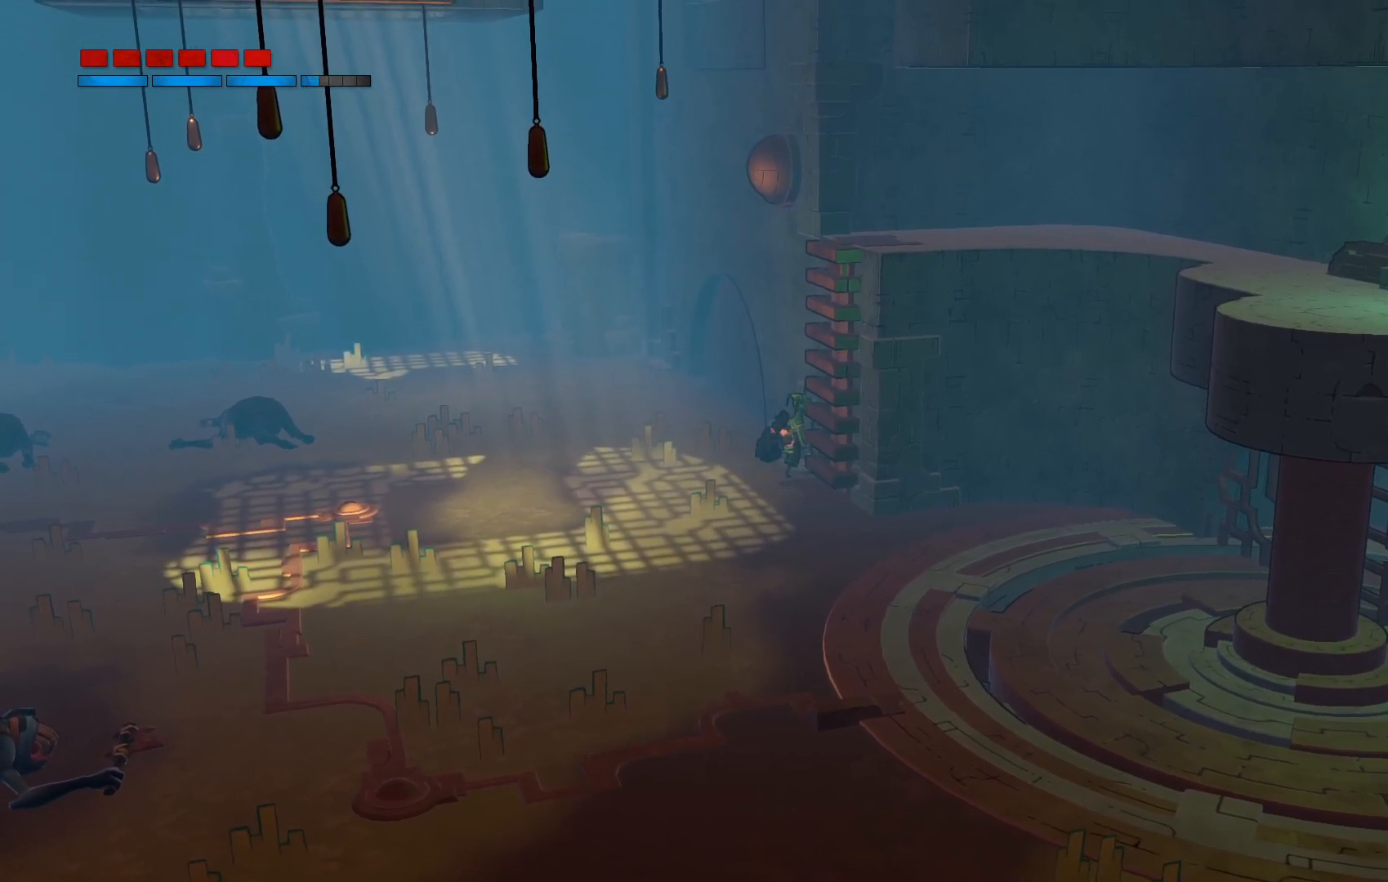
{"buttons": [], "left_stick": "down", "right_stick": "center", "events": [[117, "left_stick", "down-right"], [367, "left_stick", "down"]]}
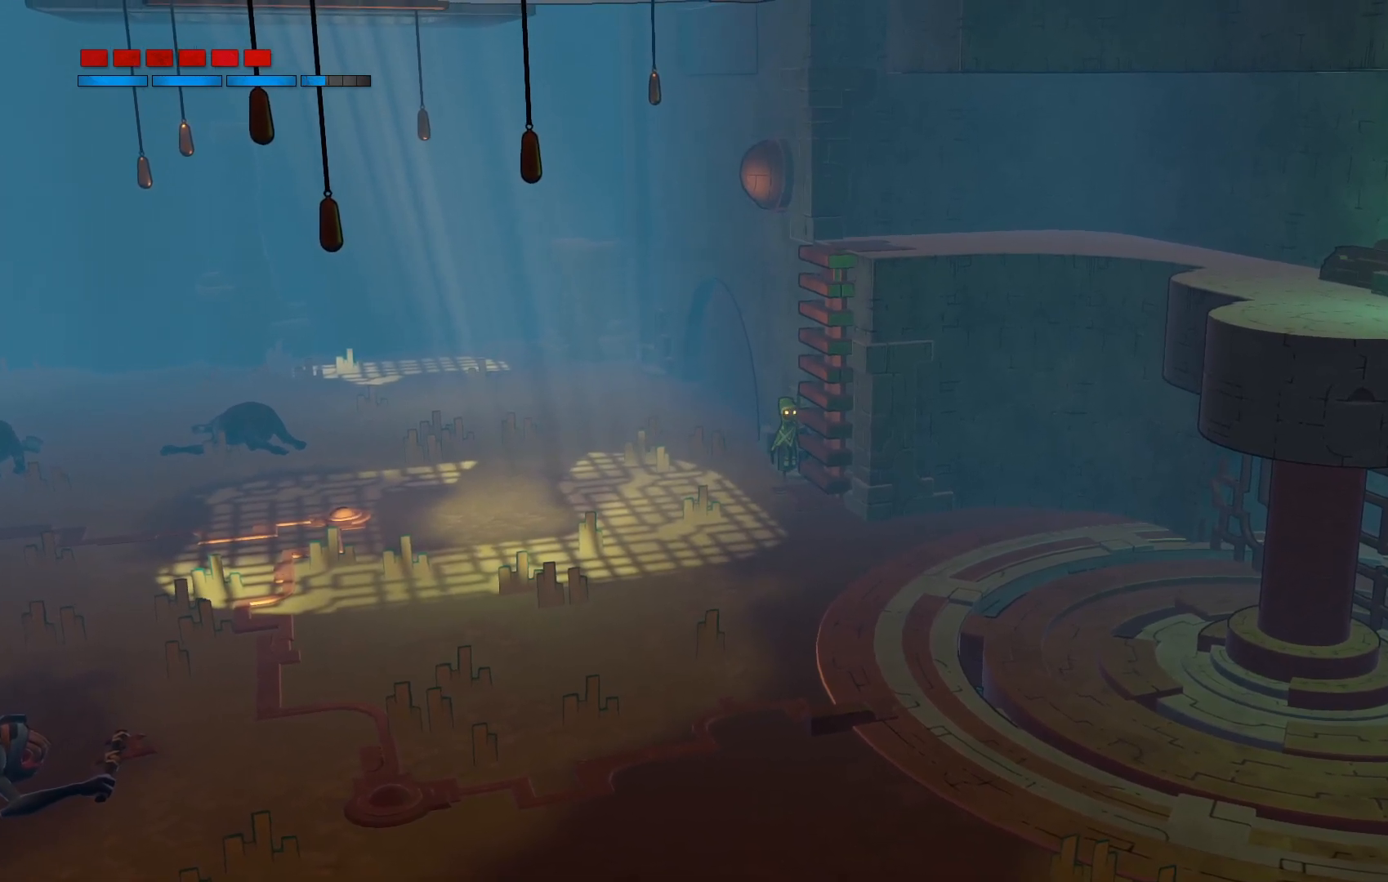
{"buttons": [], "left_stick": "down", "right_stick": "center", "events": []}
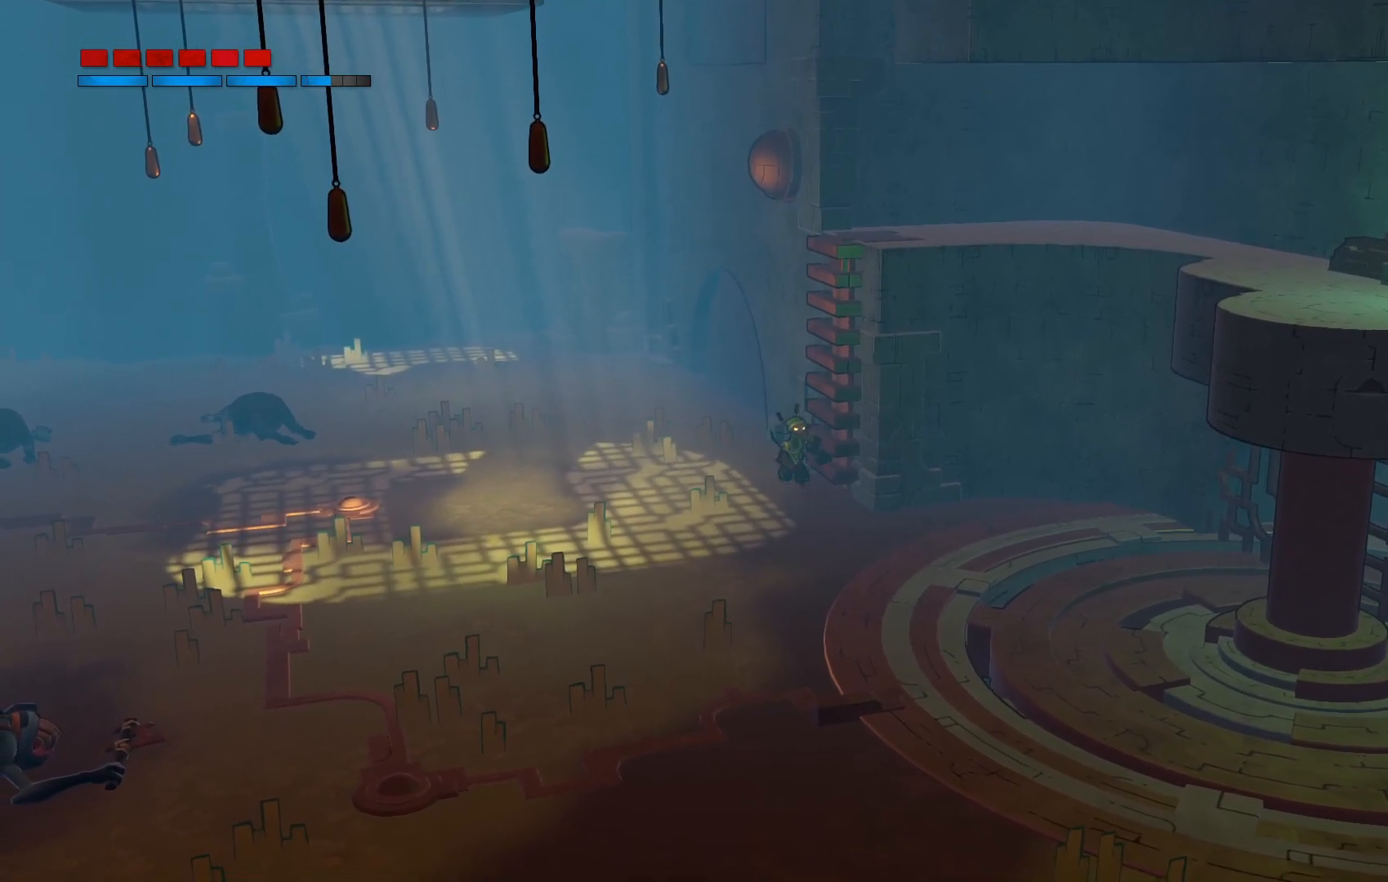
{"buttons": [], "left_stick": "up-right", "right_stick": "center", "events": [[17, "left_stick", "down-right"], [217, "left_stick", "up-right"]]}
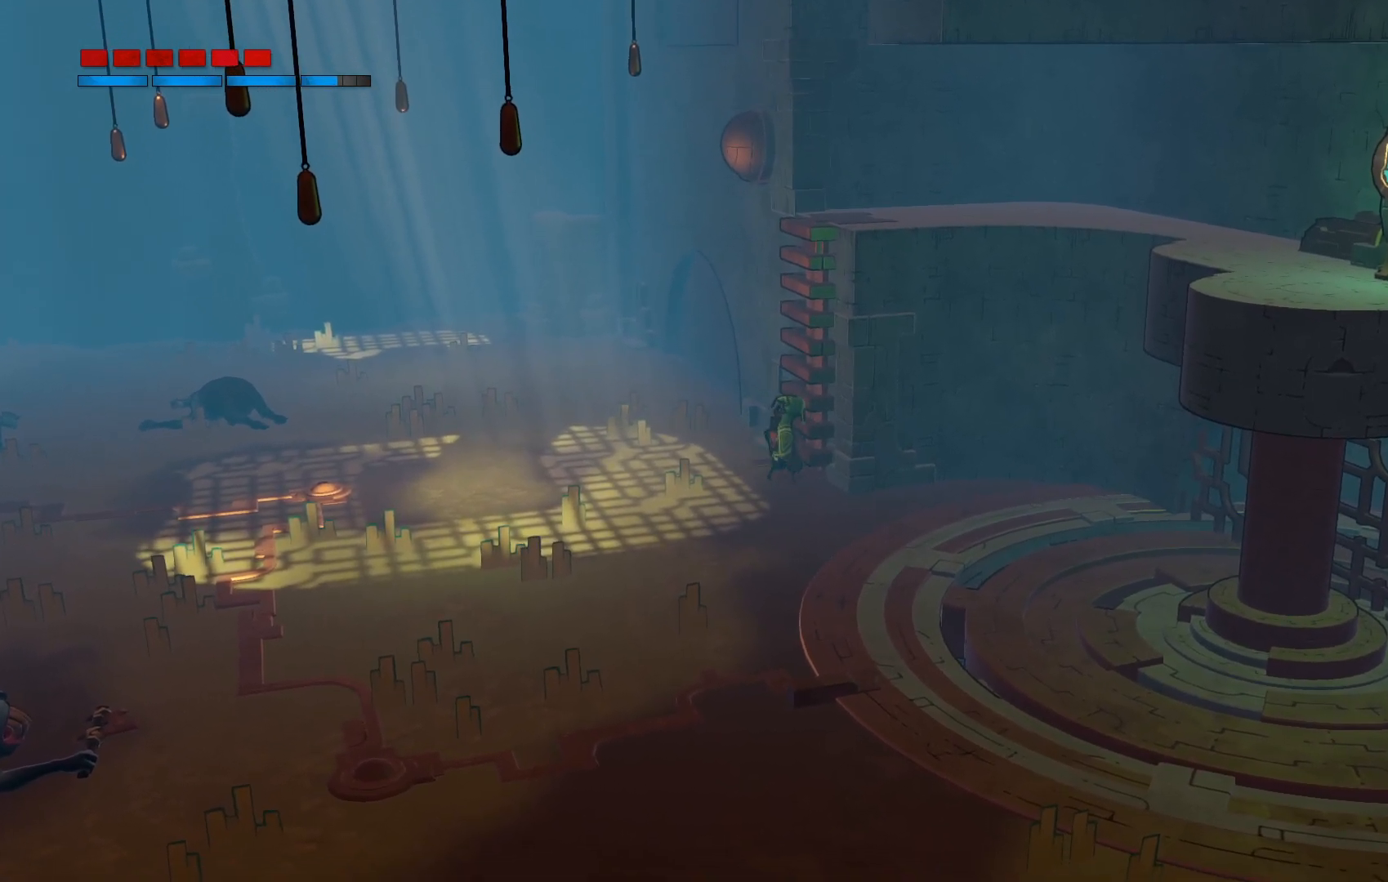
{"buttons": ["R2"], "left_stick": "up-right", "right_stick": "center", "events": [[417, "R2", "down"]]}
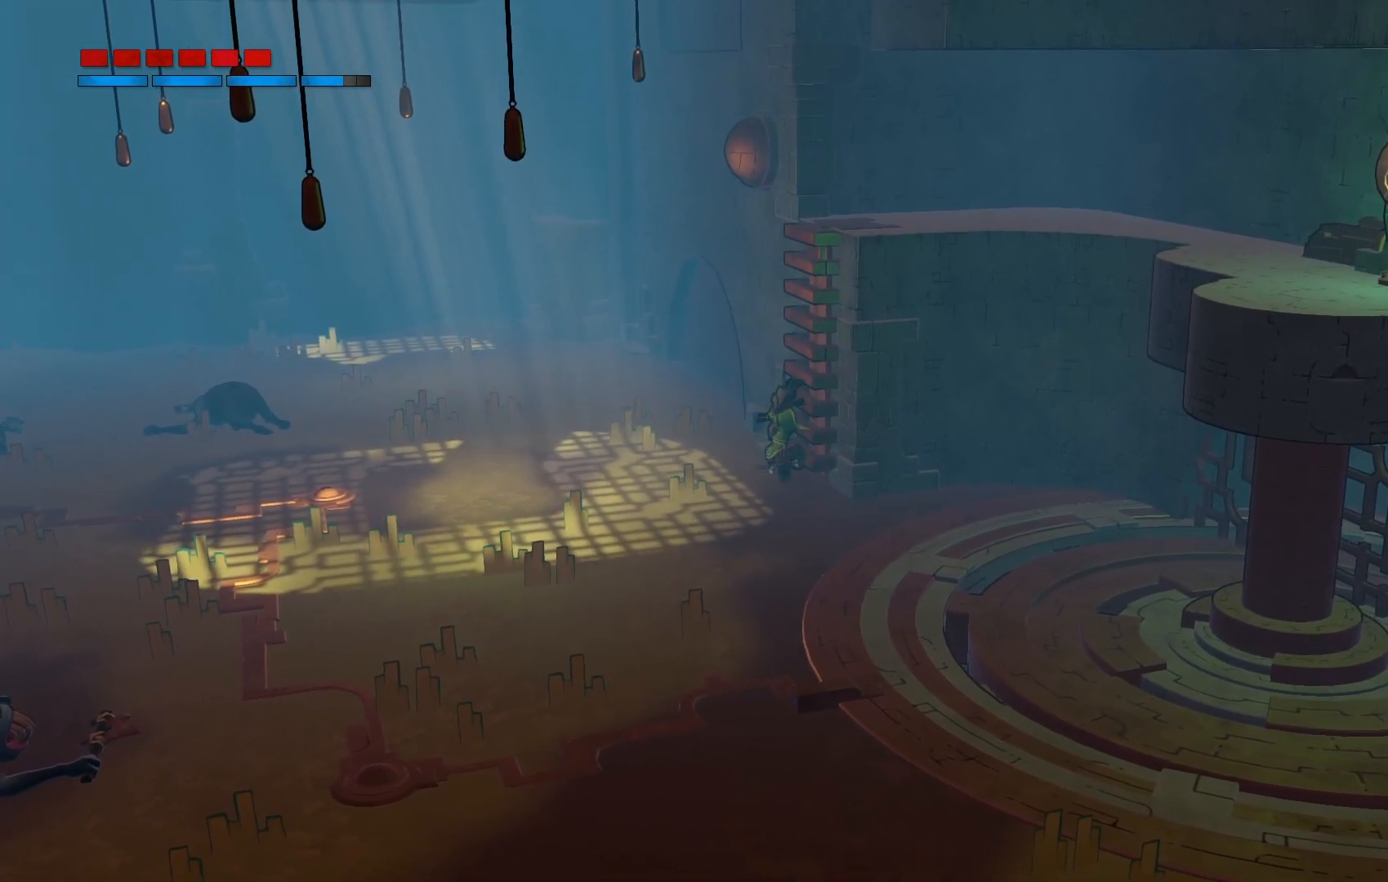
{"buttons": ["R2"], "left_stick": "up-right", "right_stick": "center", "events": []}
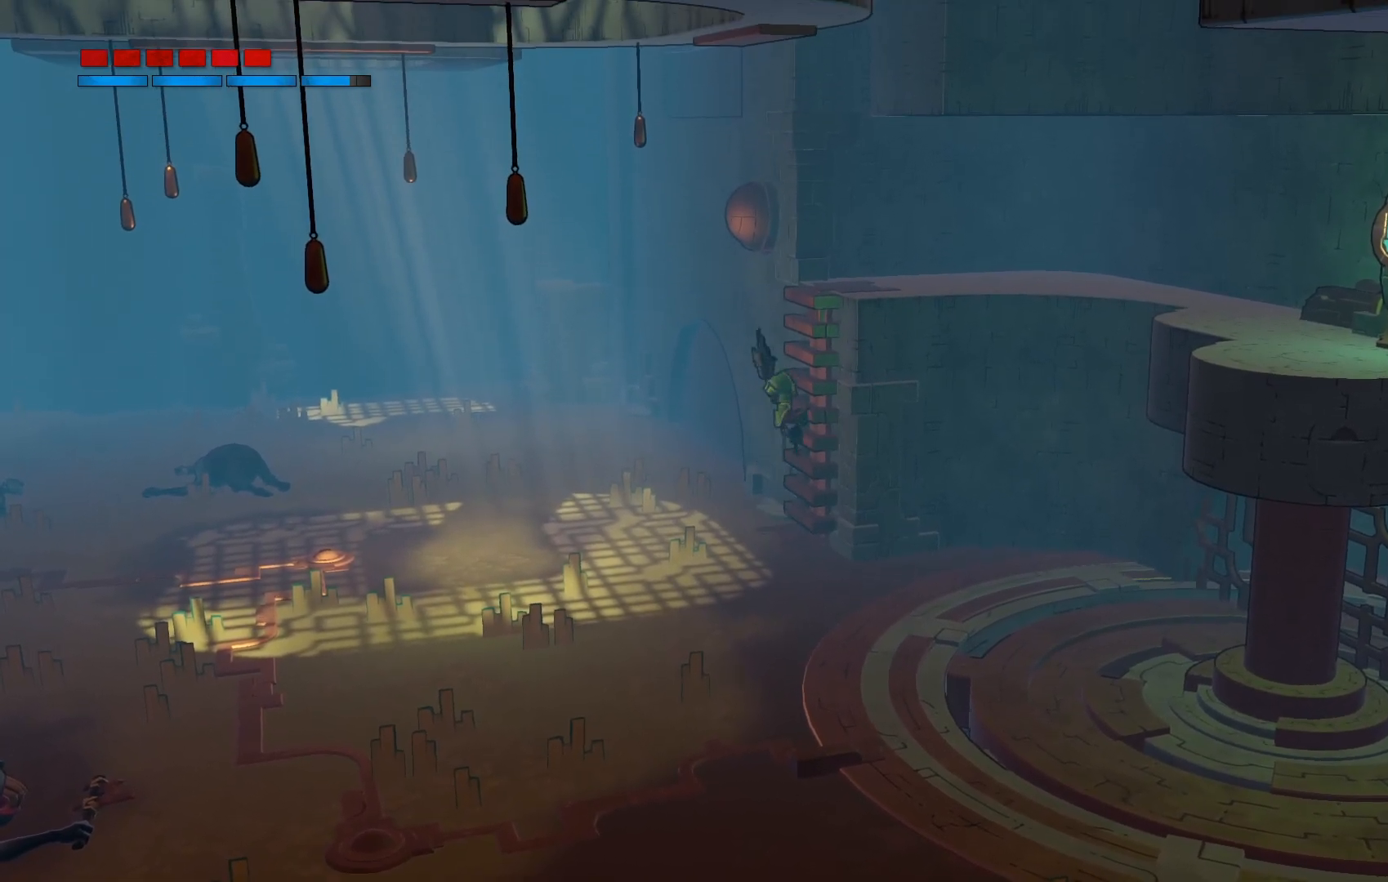
{"buttons": ["R2"], "left_stick": "up-right", "right_stick": "center", "events": []}
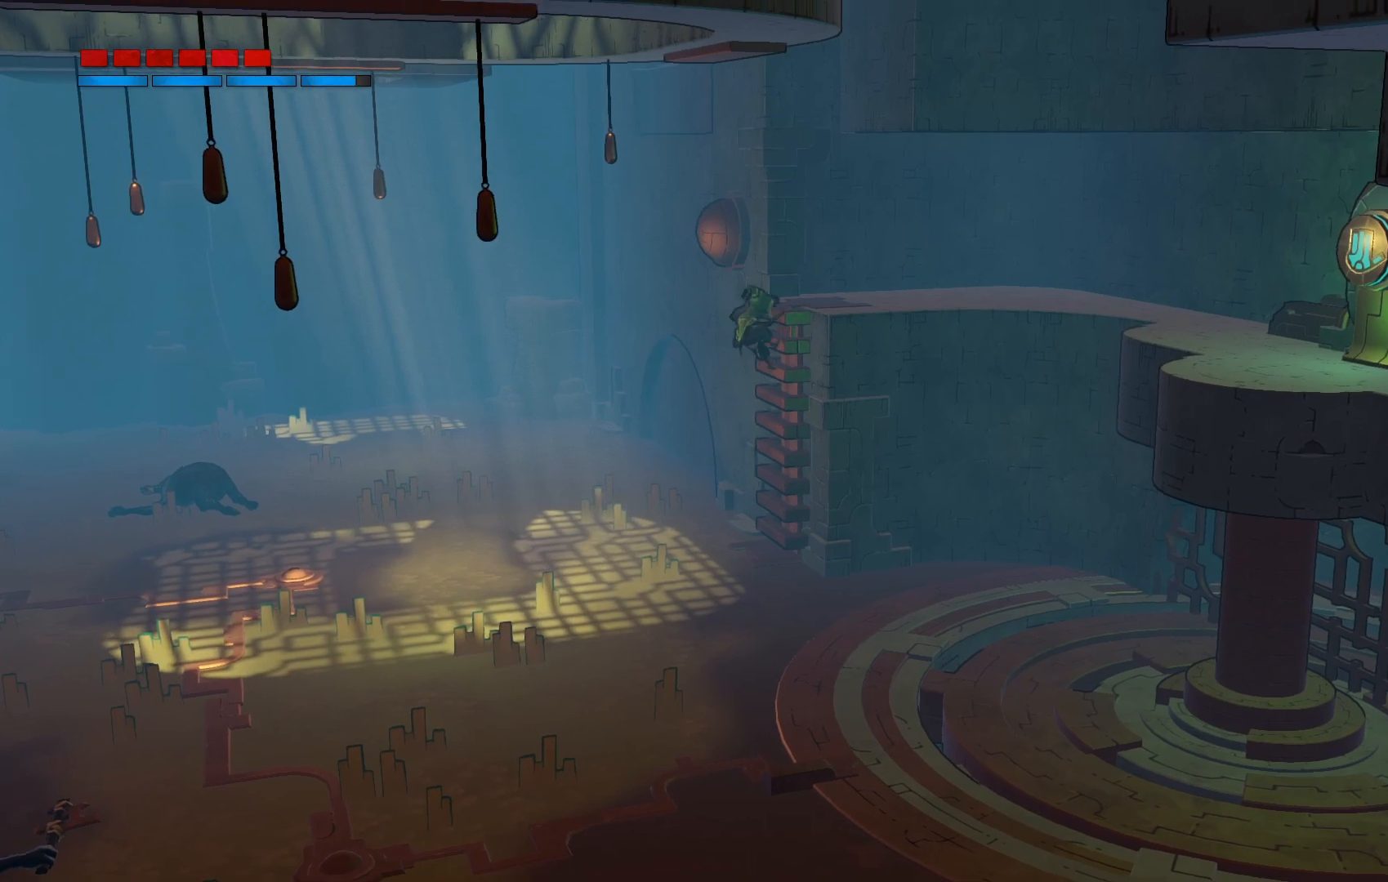
{"buttons": ["R2"], "left_stick": "up-right", "right_stick": "center", "events": []}
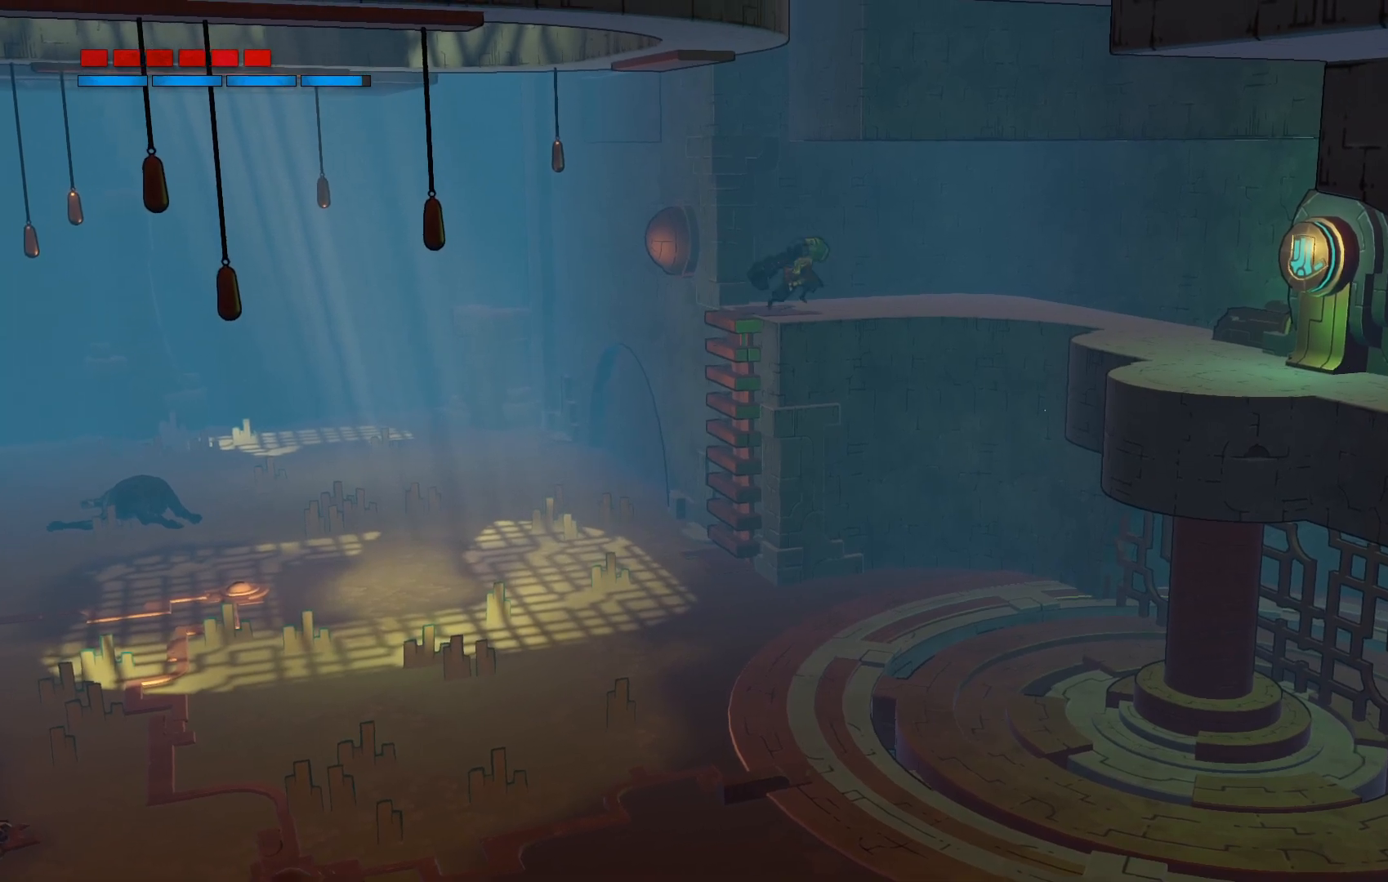
{"buttons": ["R2"], "left_stick": "up-right", "right_stick": "center", "events": []}
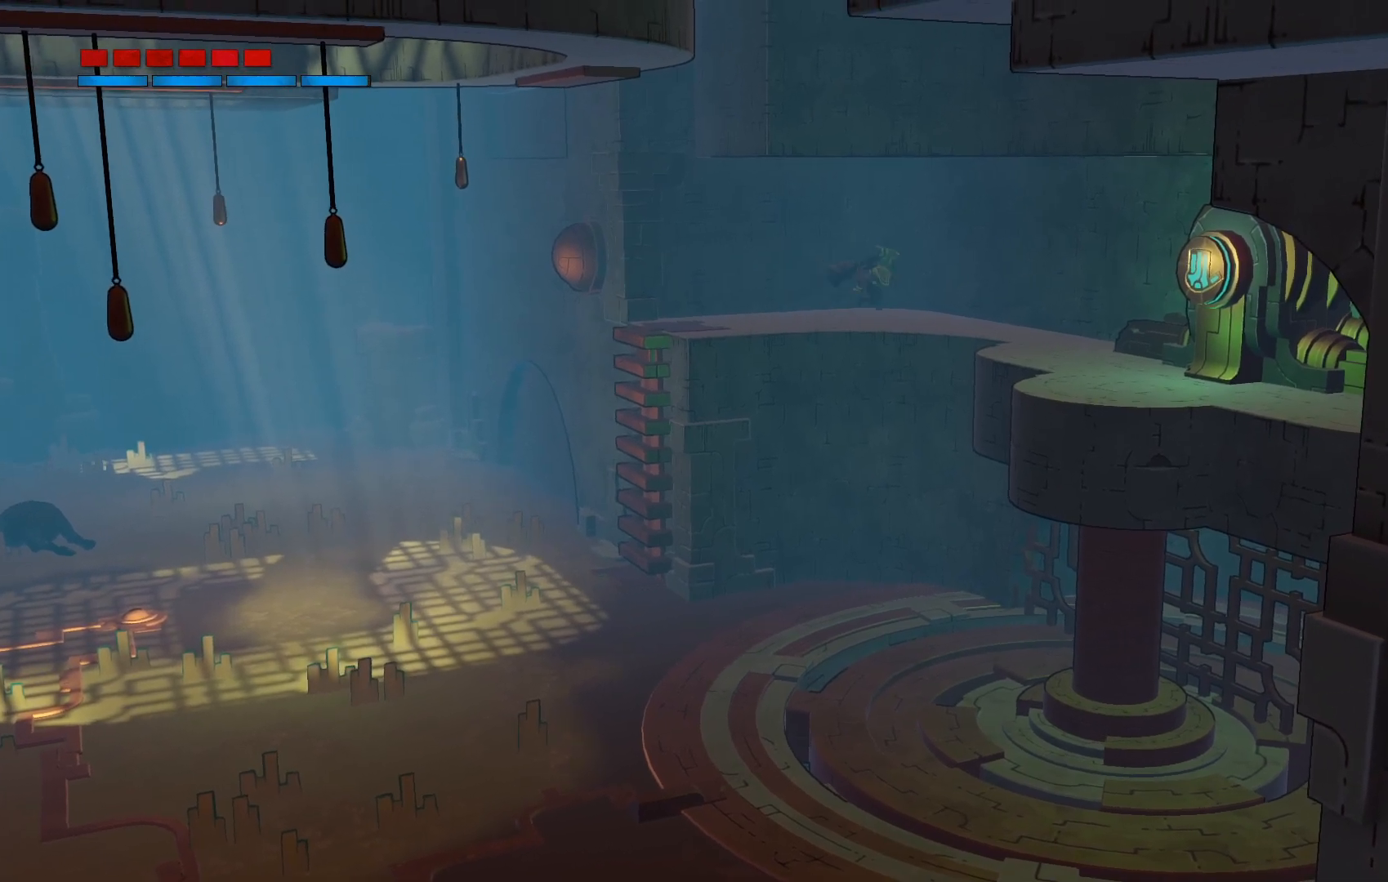
{"buttons": ["R2"], "left_stick": "down-right", "right_stick": "center", "events": [[133, "left_stick", "right"], [367, "left_stick", "down-right"]]}
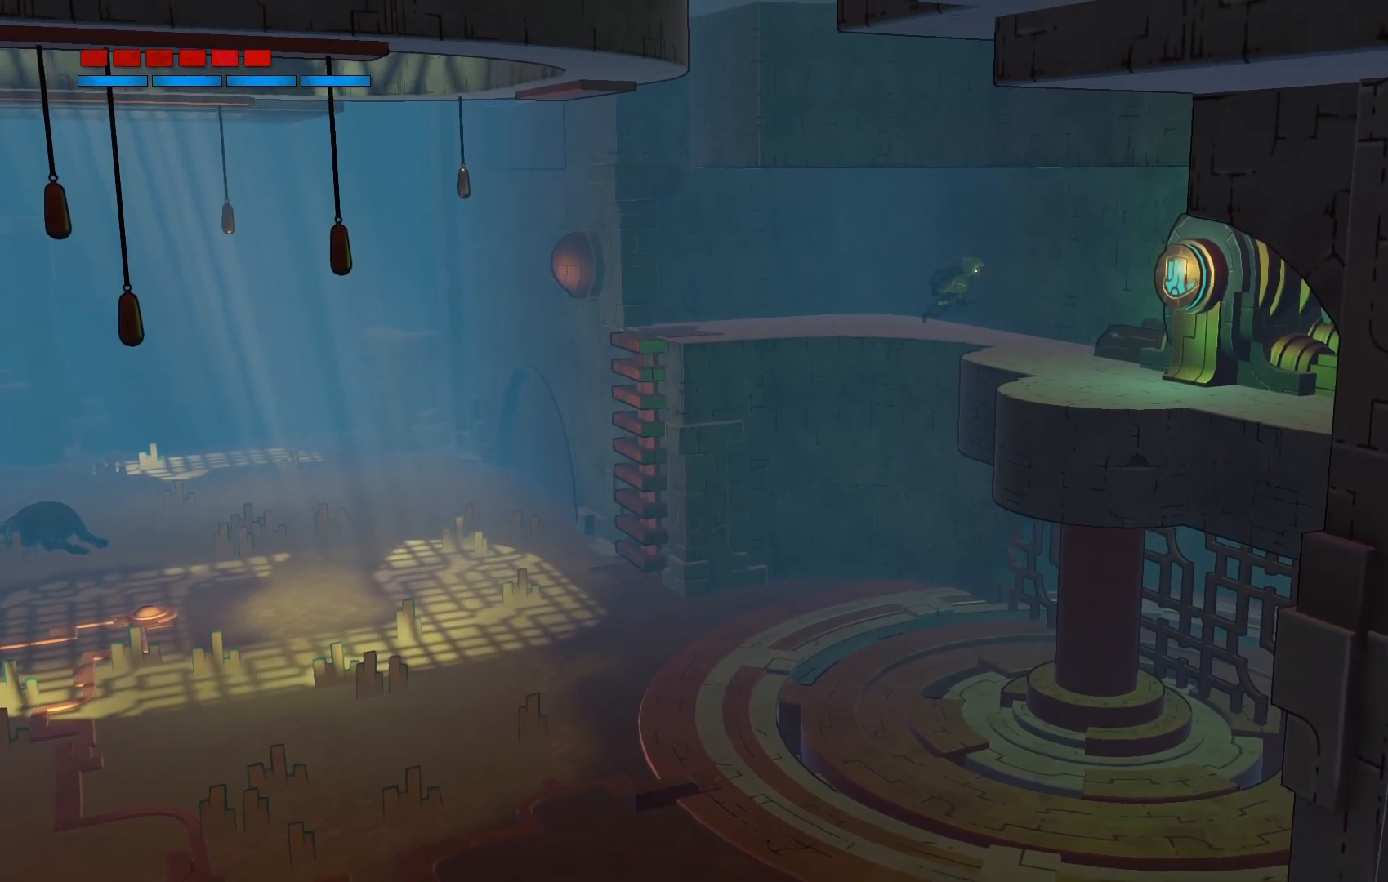
{"buttons": ["R2"], "left_stick": "down", "right_stick": "center", "events": [[400, "left_stick", "down"]]}
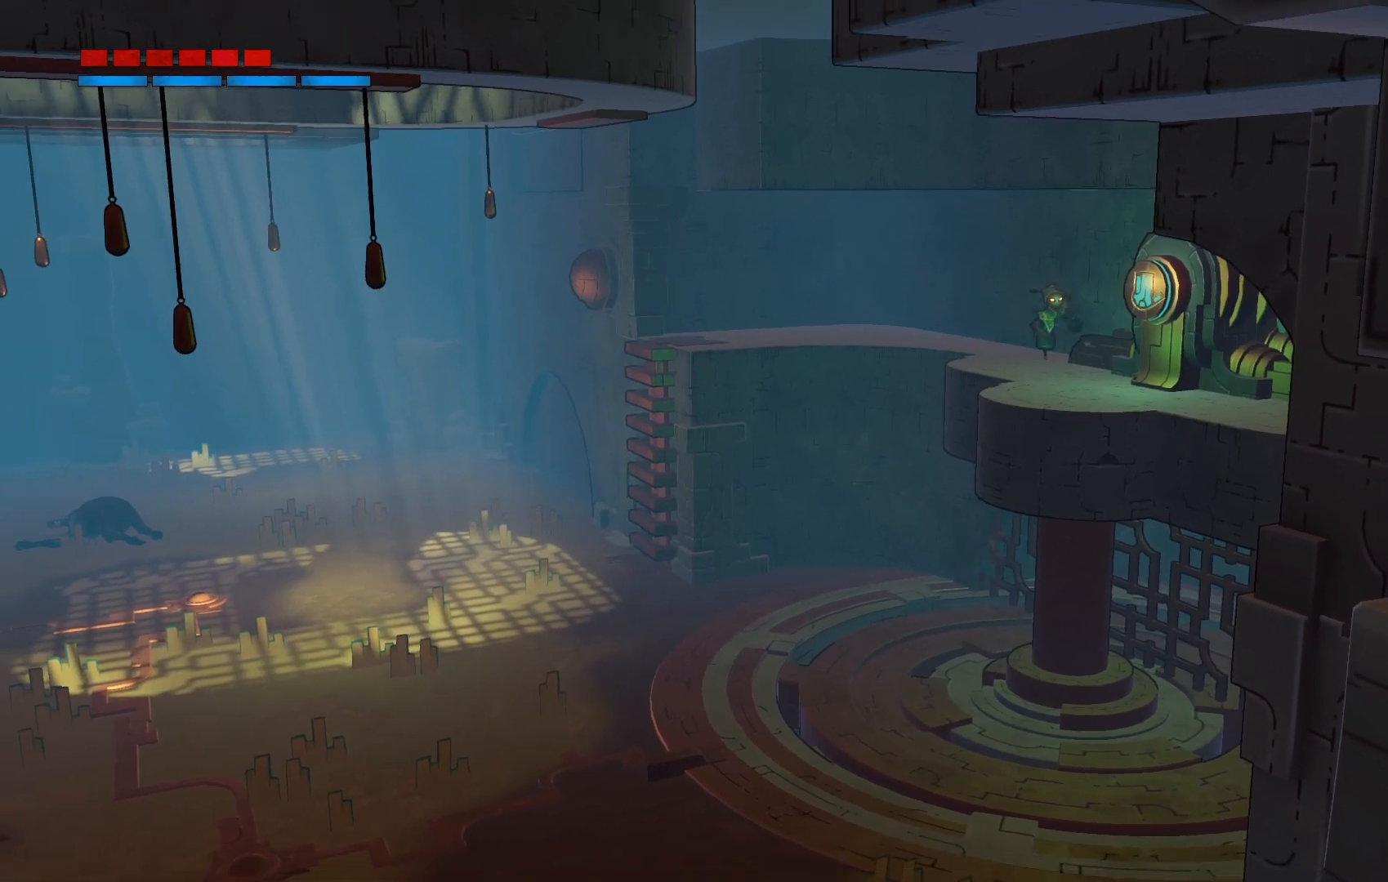
{"buttons": [], "left_stick": "down", "right_stick": "center", "events": [[50, "R2", "up"]]}
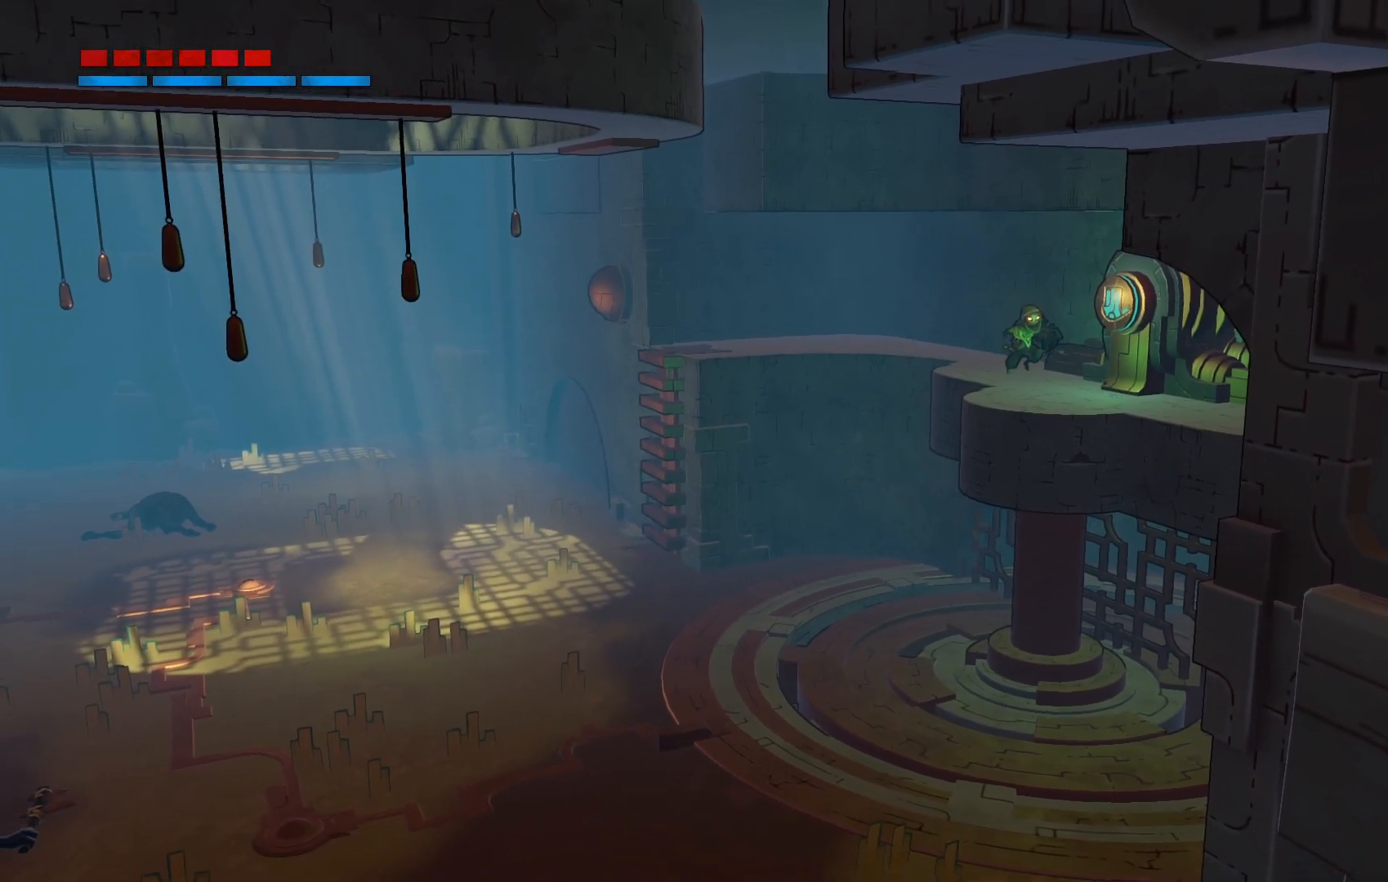
{"buttons": [], "left_stick": "center", "right_stick": "center", "events": [[200, "left_stick", "down-right"], [383, "left_stick", "center"]]}
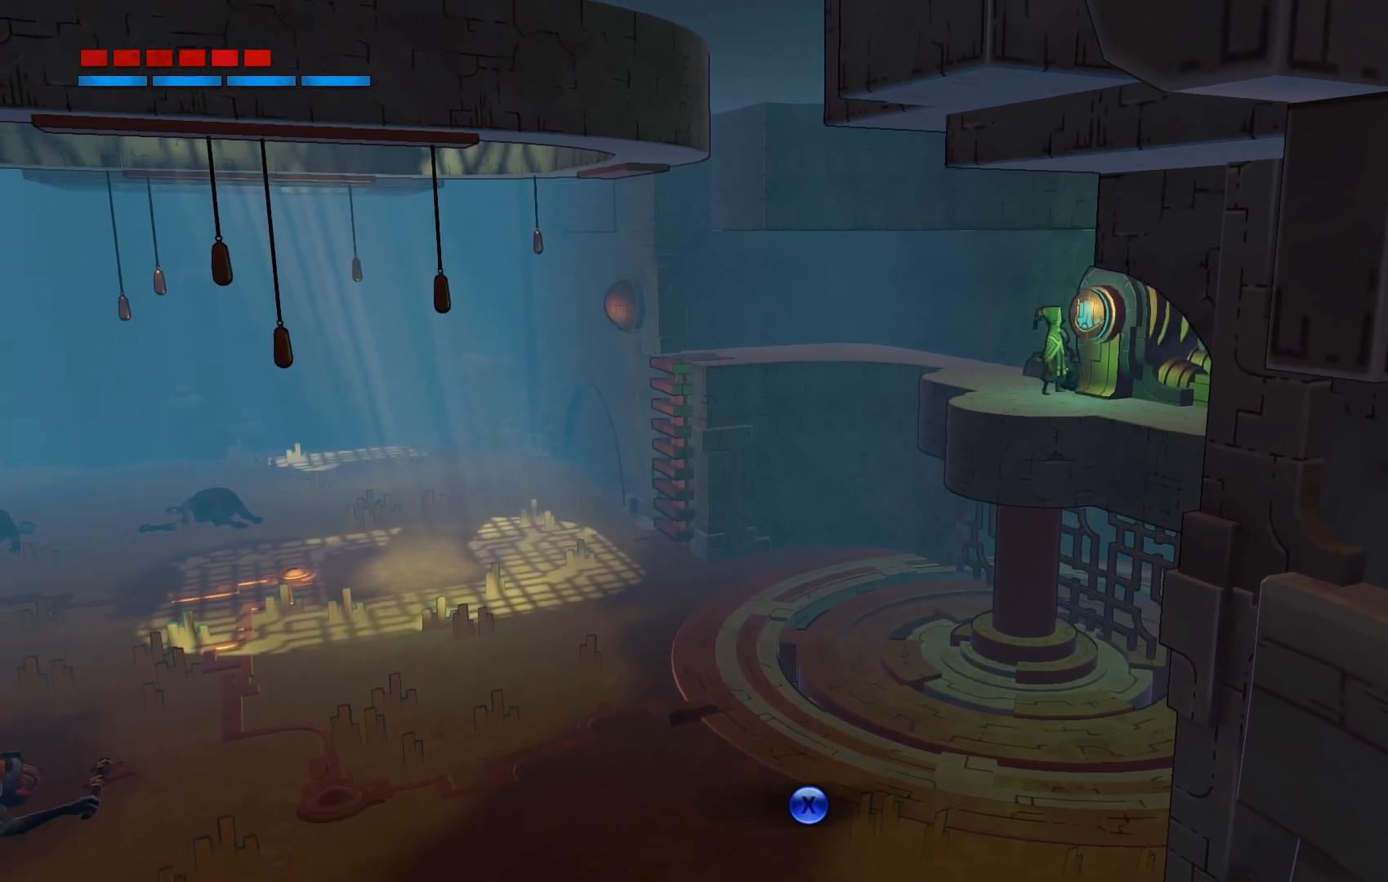
{"buttons": [], "left_stick": "center", "right_stick": "center", "events": [[250, "X", "down"], [450, "X", "up"]]}